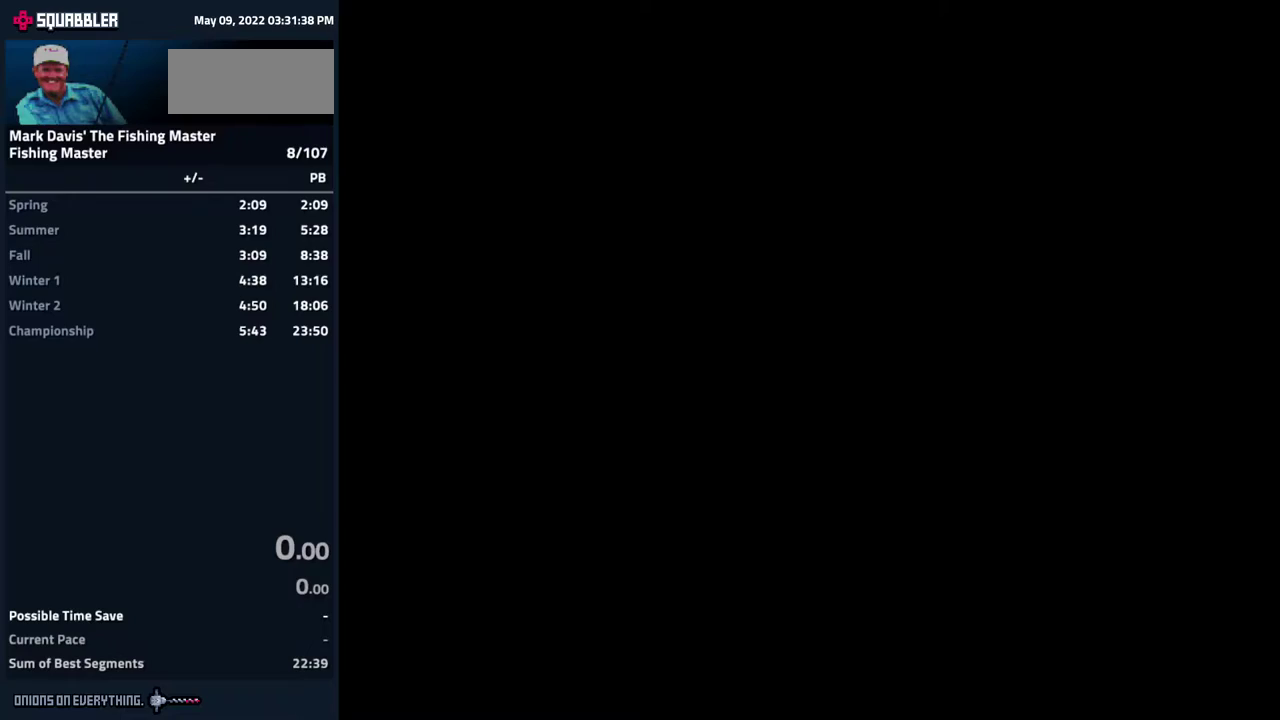
Gameplay with a controller (Nintendo layout); each line is a JSON object with the inputs held at the frame after it. "events" lists button and stick changes between this image and that frame as [ms after this image, input, new state], when the widget could be followed in between. Not read: L3 R3.
{"buttons": [], "events": [[100, "START", "up"], [300, "START", "down"], [433, "START", "up"]]}
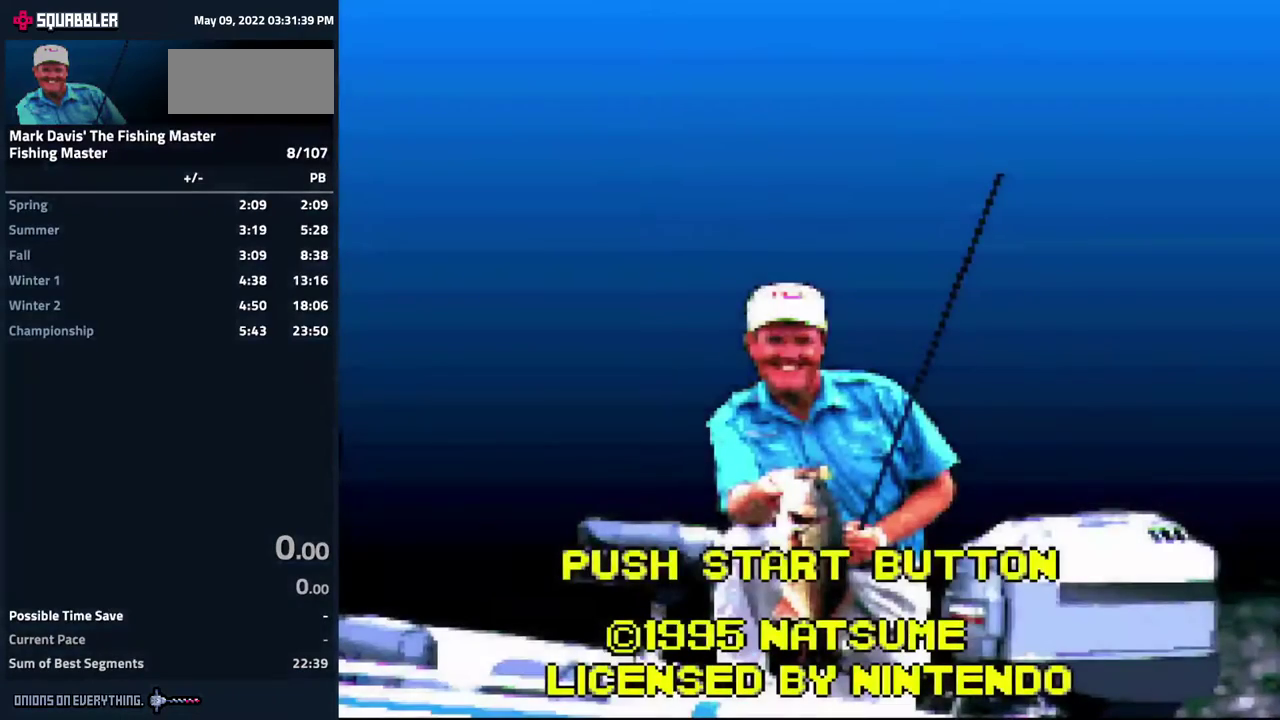
{"buttons": ["START"], "events": [[83, "START", "down"], [217, "START", "up"], [400, "START", "down"]]}
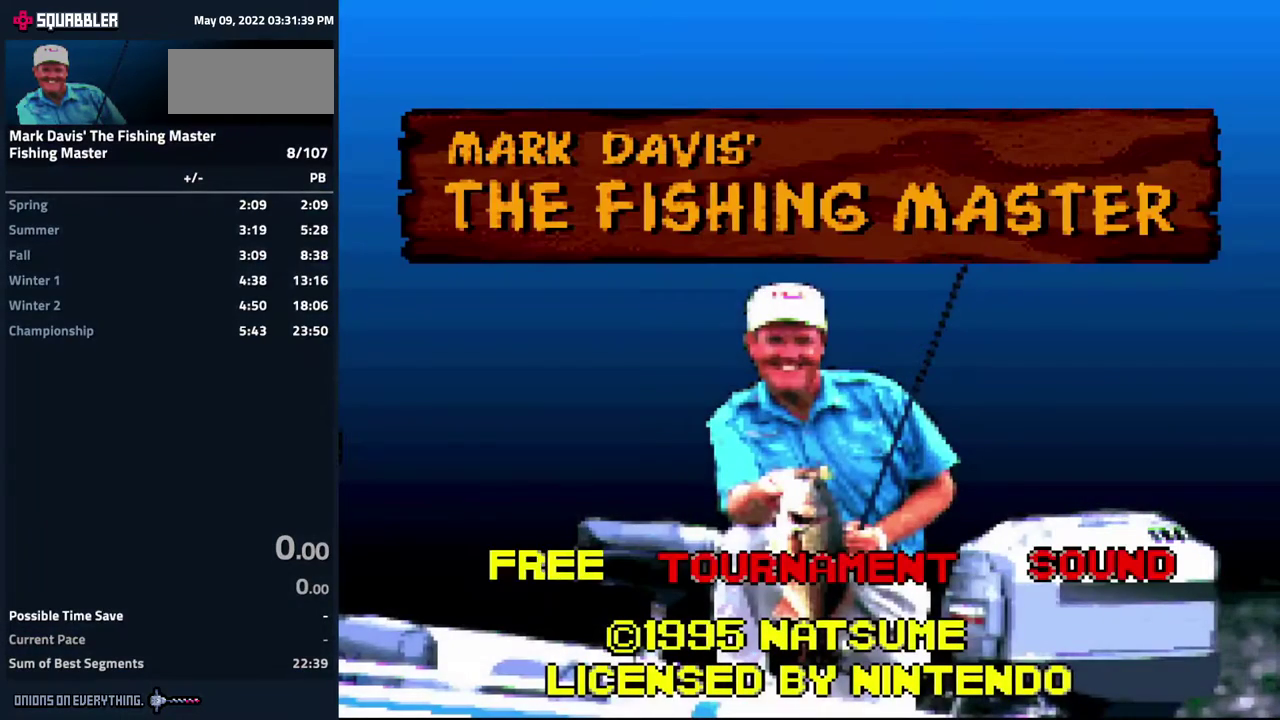
{"buttons": [], "events": [[33, "START", "up"], [133, "DPAD_RIGHT", "down"], [250, "DPAD_RIGHT", "up"], [283, "A", "down"], [467, "A", "up"]]}
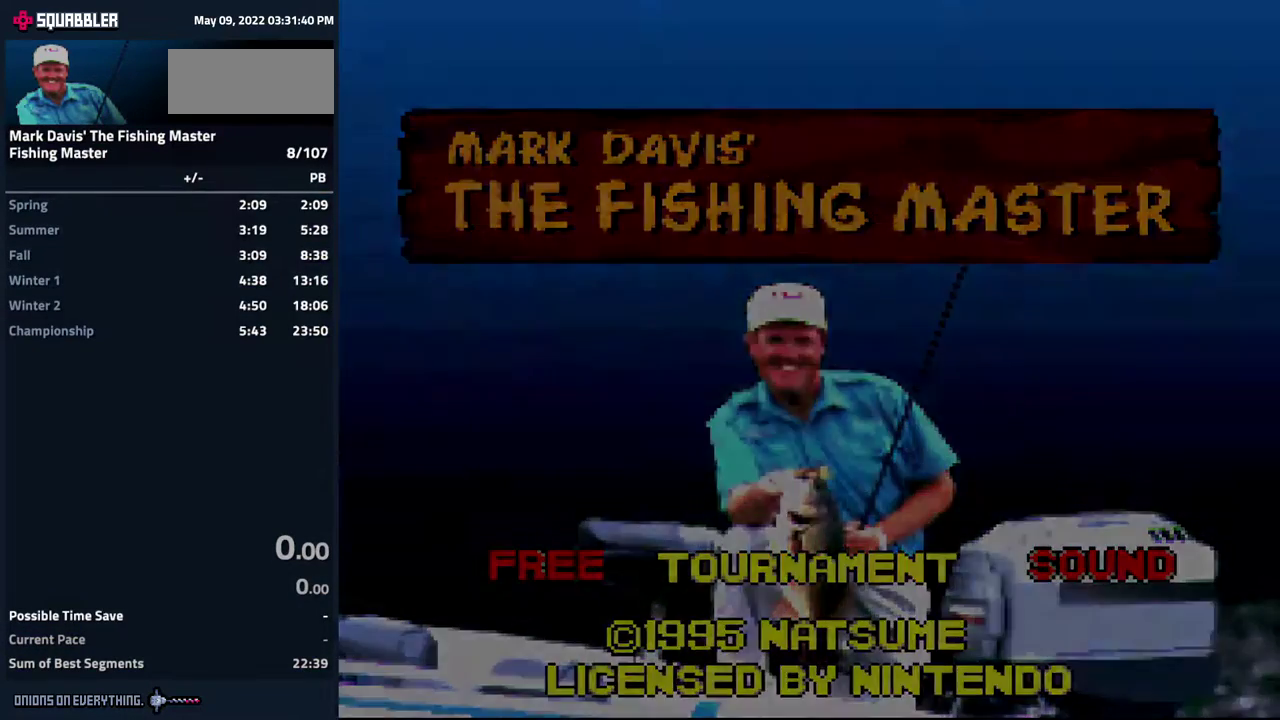
{"buttons": ["DPAD_RIGHT"]}
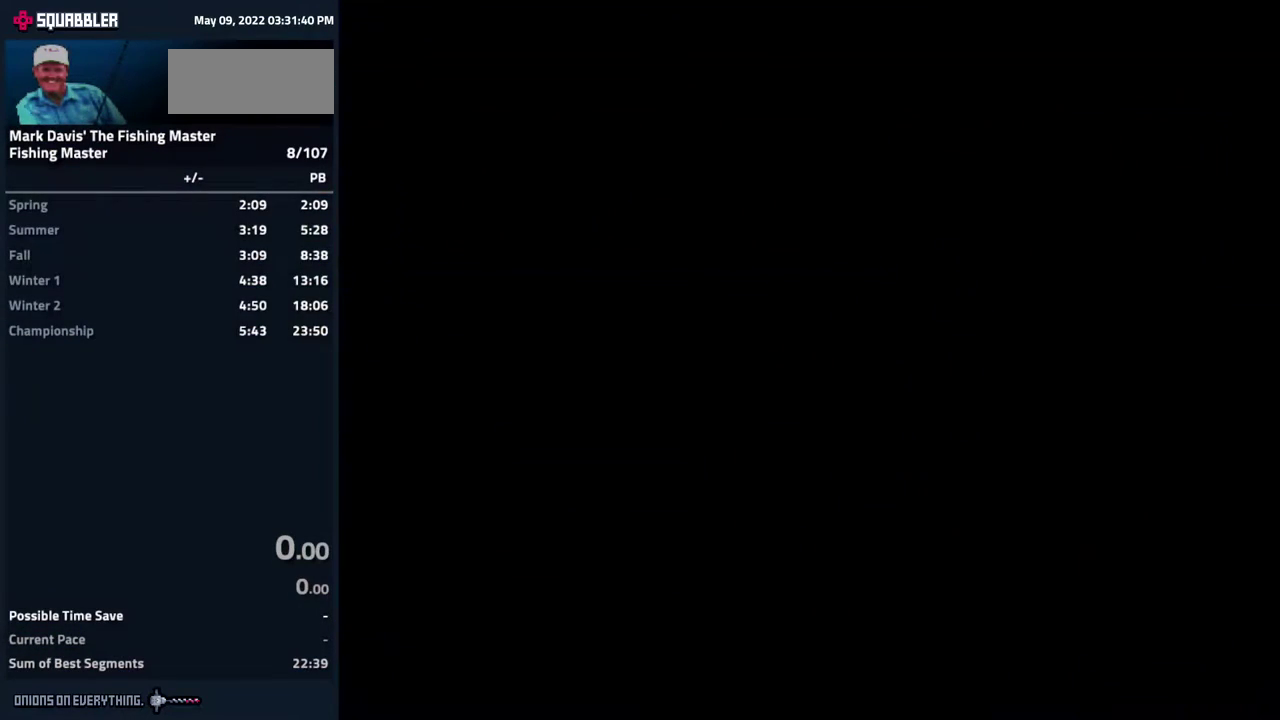
{"buttons": ["DPAD_UP", "DPAD_LEFT"], "events": [[17, "DPAD_RIGHT", "up"], [33, "DPAD_UP", "down"], [67, "DPAD_LEFT", "down"], [100, "DPAD_LEFT", "up"], [100, "DPAD_UP", "up"], [150, "DPAD_RIGHT", "down"], [217, "DPAD_RIGHT", "up"], [233, "DPAD_UP", "down"], [250, "DPAD_LEFT", "down"], [350, "DPAD_LEFT", "up"], [350, "DPAD_UP", "up"], [383, "DPAD_RIGHT", "down"], [467, "DPAD_RIGHT", "up"], [483, "DPAD_LEFT", "down"], [483, "DPAD_UP", "down"]]}
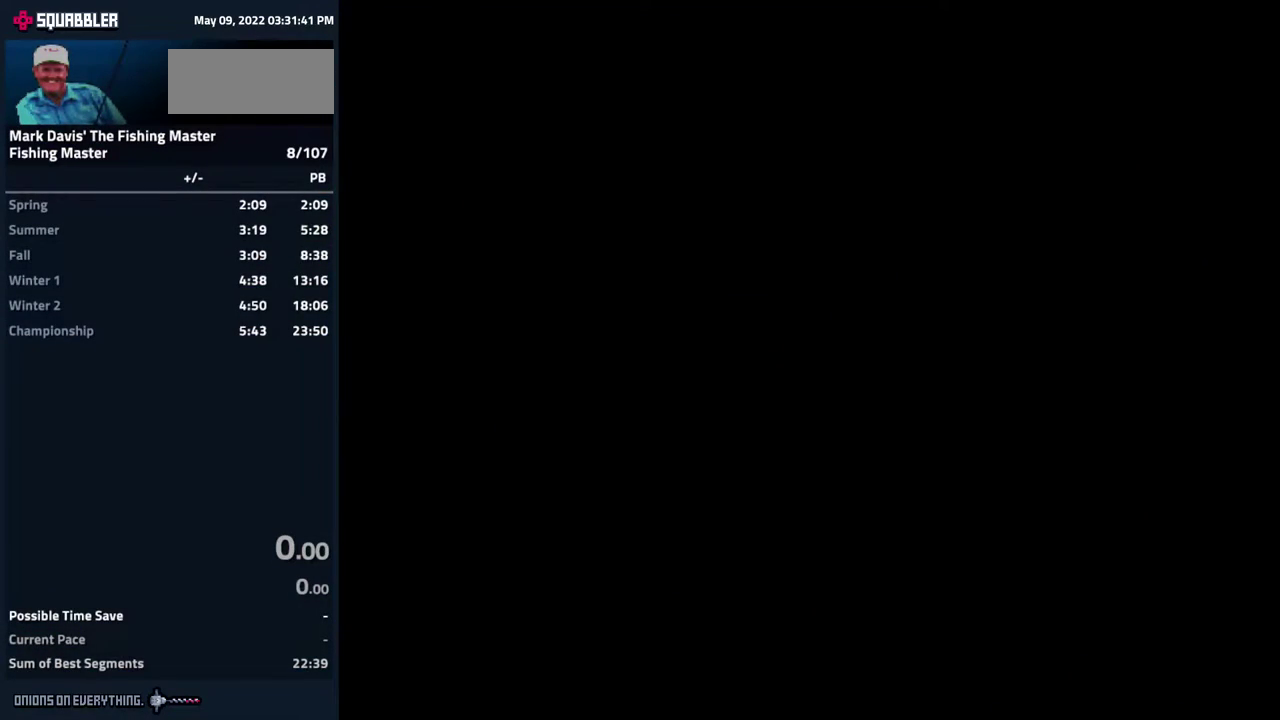
{"buttons": []}
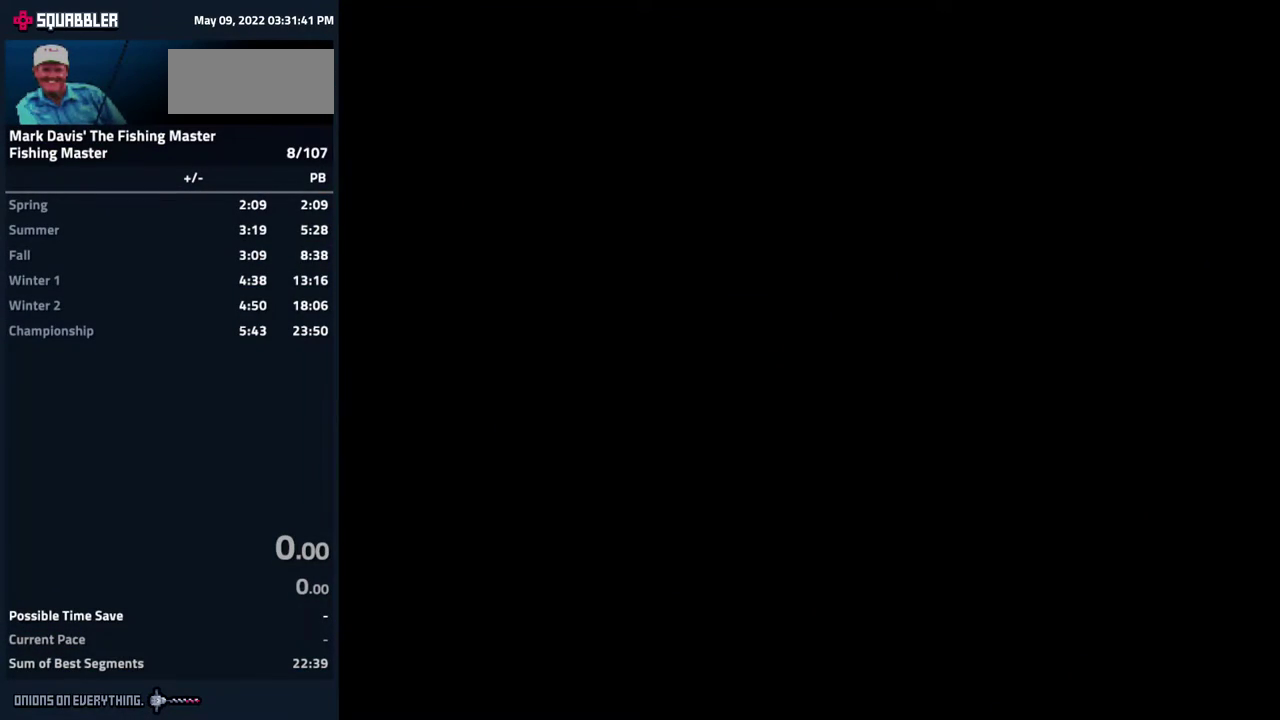
{"buttons": ["DPAD_DOWN"], "events": [[417, "DPAD_DOWN", "down"]]}
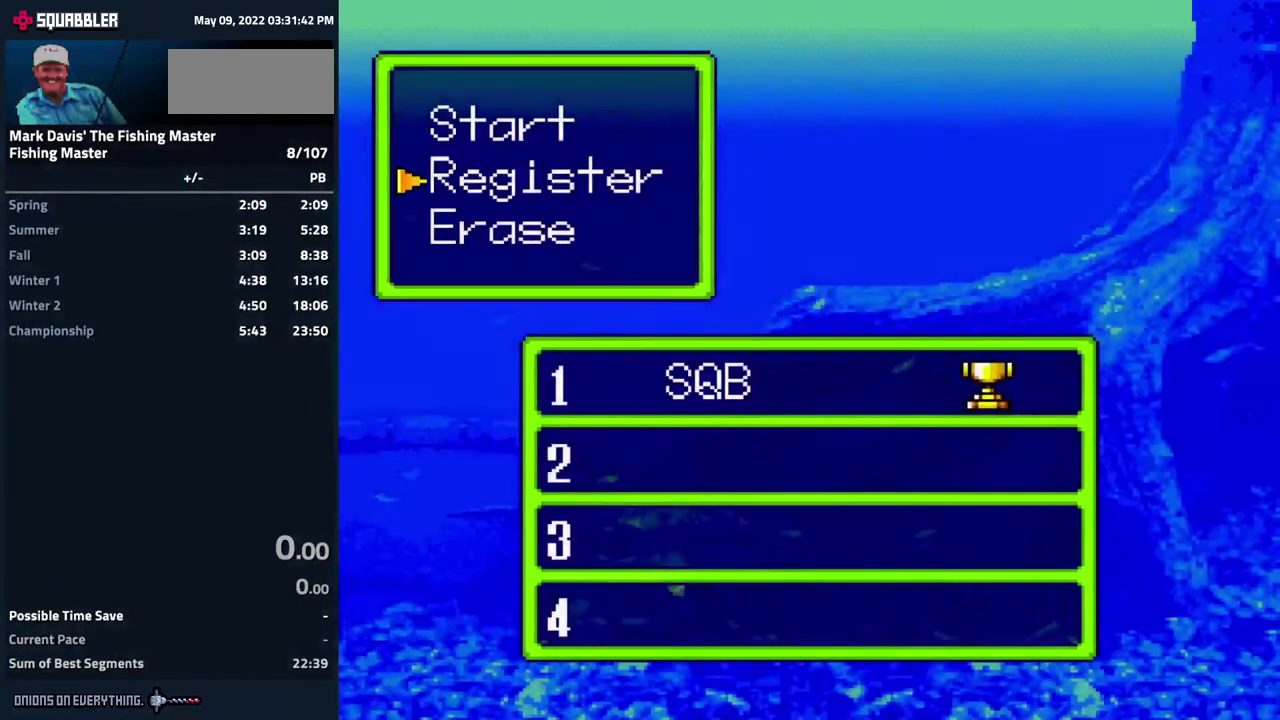
{"buttons": ["DPAD_RIGHT"], "events": [[33, "DPAD_DOWN", "up"], [100, "A", "down"], [150, "A", "up"], [233, "A", "down"], [300, "A", "up"], [383, "DPAD_RIGHT", "down"]]}
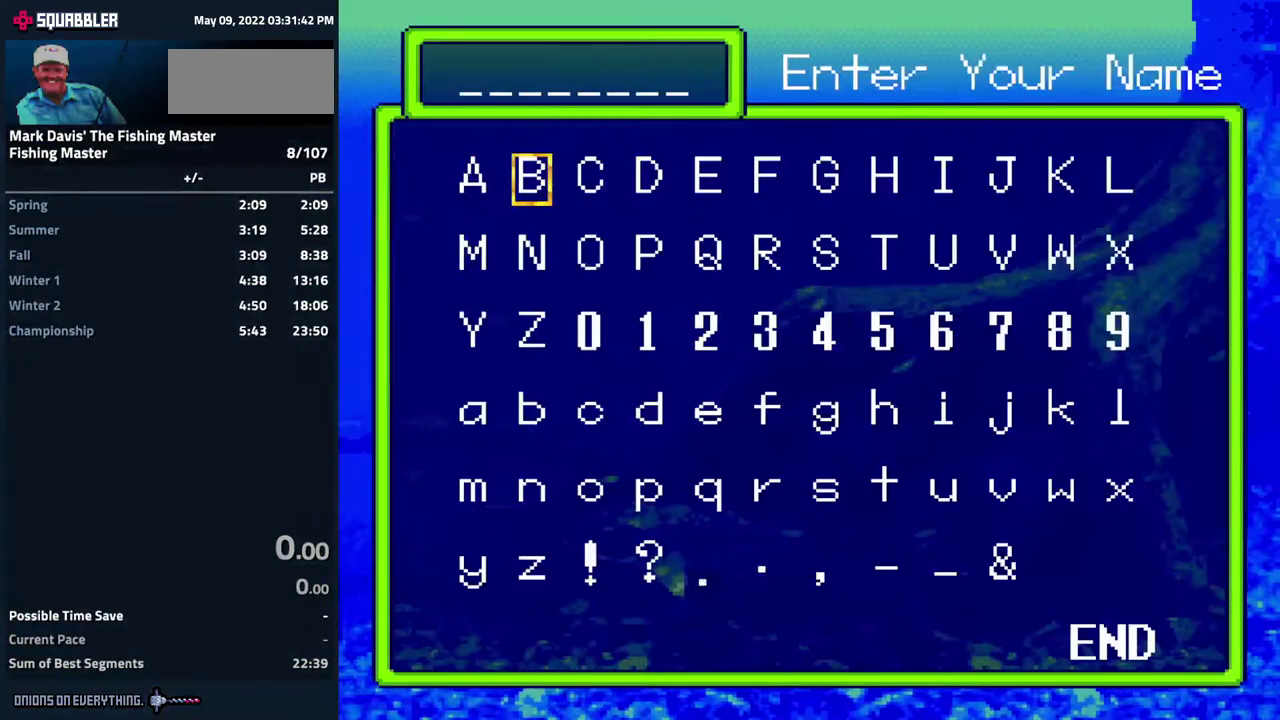
{"buttons": ["DPAD_RIGHT"]}
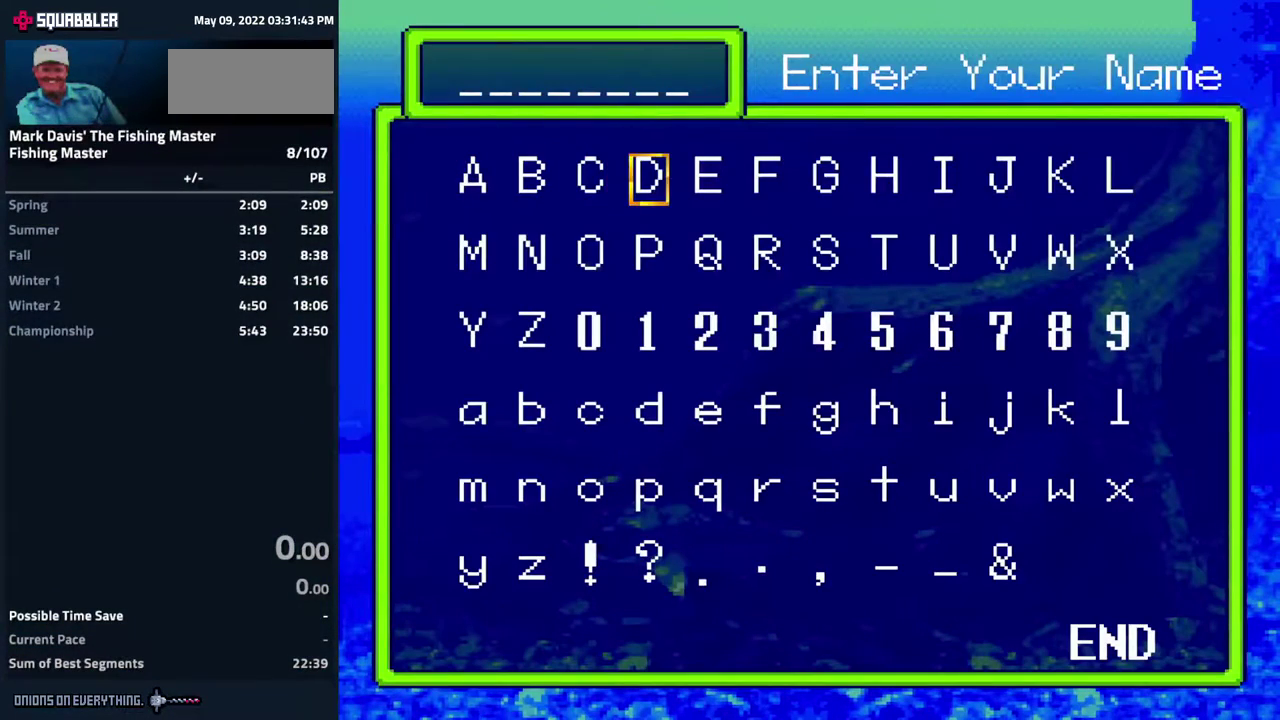
{"buttons": ["A"], "events": [[367, "DPAD_DOWN", "down"], [367, "DPAD_RIGHT", "up"], [467, "A", "down"], [467, "DPAD_DOWN", "up"]]}
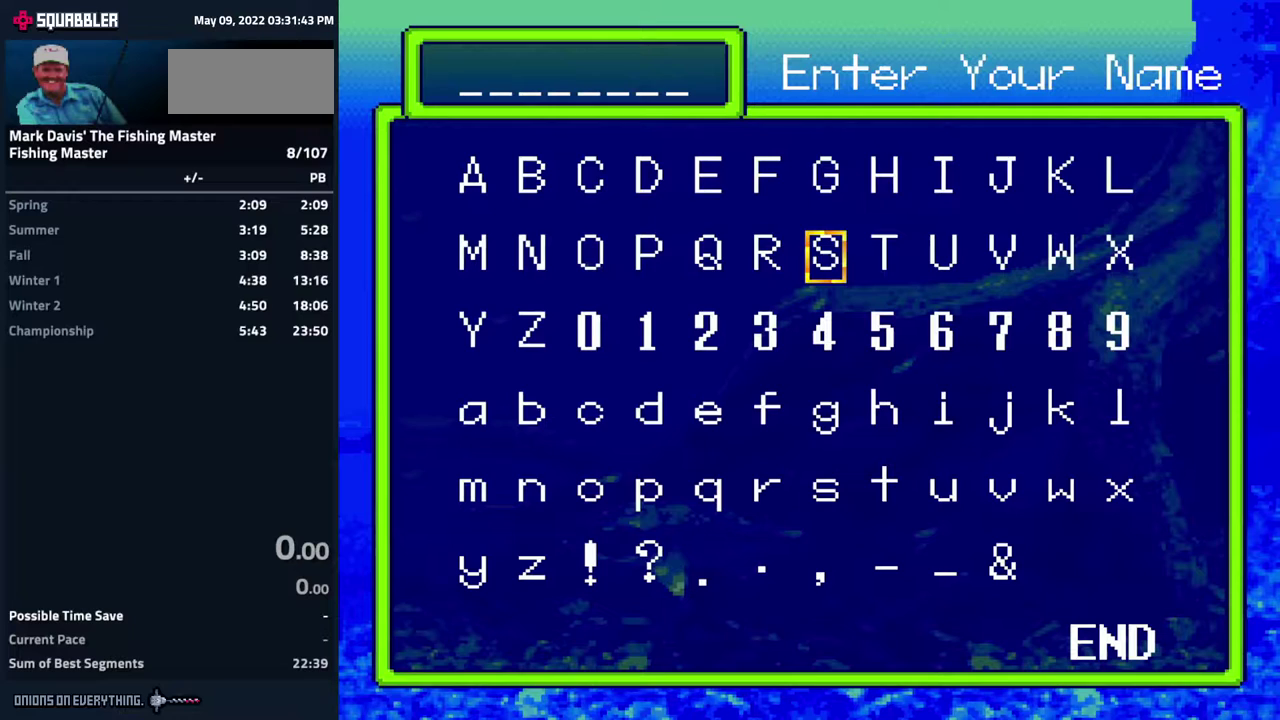
{"buttons": ["DPAD_LEFT"], "events": [[50, "A", "up"], [83, "DPAD_LEFT", "down"], [183, "DPAD_LEFT", "up"], [250, "DPAD_LEFT", "down"], [300, "A", "down"], [383, "A", "up"], [383, "DPAD_LEFT", "up"], [450, "DPAD_LEFT", "down"]]}
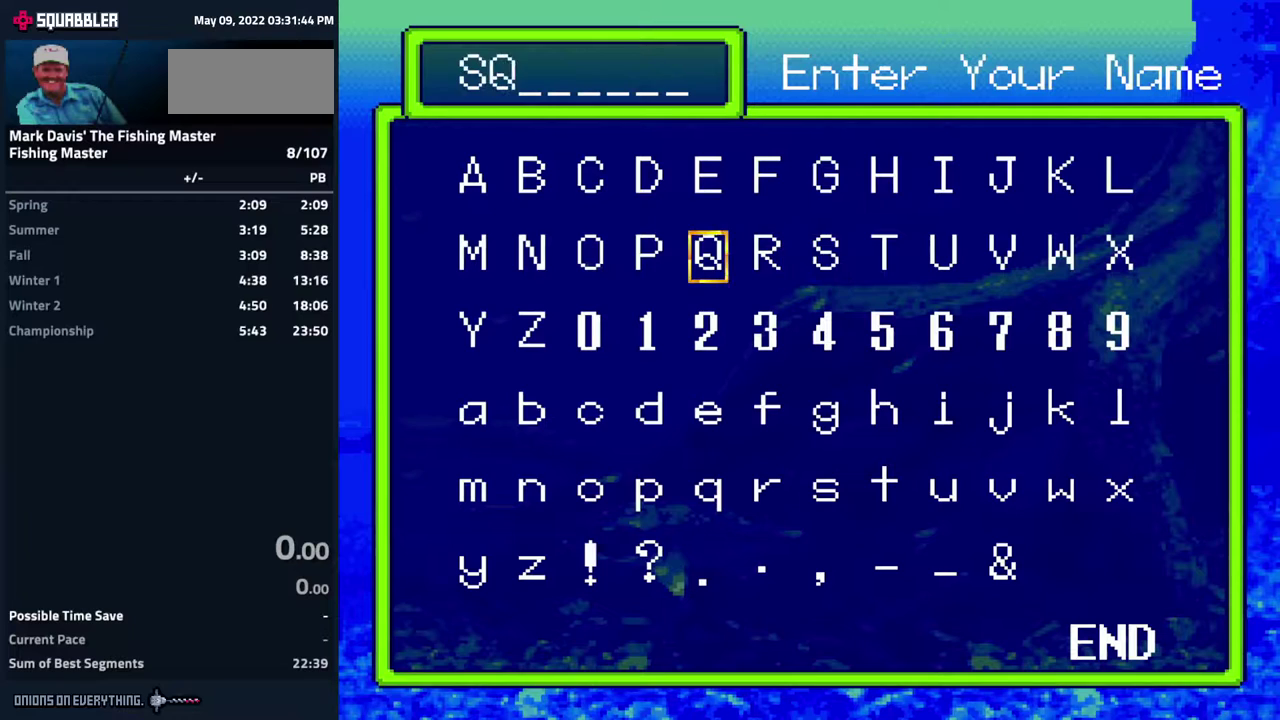
{"buttons": ["DPAD_UP"], "events": [[50, "DPAD_LEFT", "up"], [133, "DPAD_LEFT", "down"], [233, "DPAD_LEFT", "up"], [300, "DPAD_LEFT", "down"], [417, "DPAD_LEFT", "up"], [483, "DPAD_UP", "down"]]}
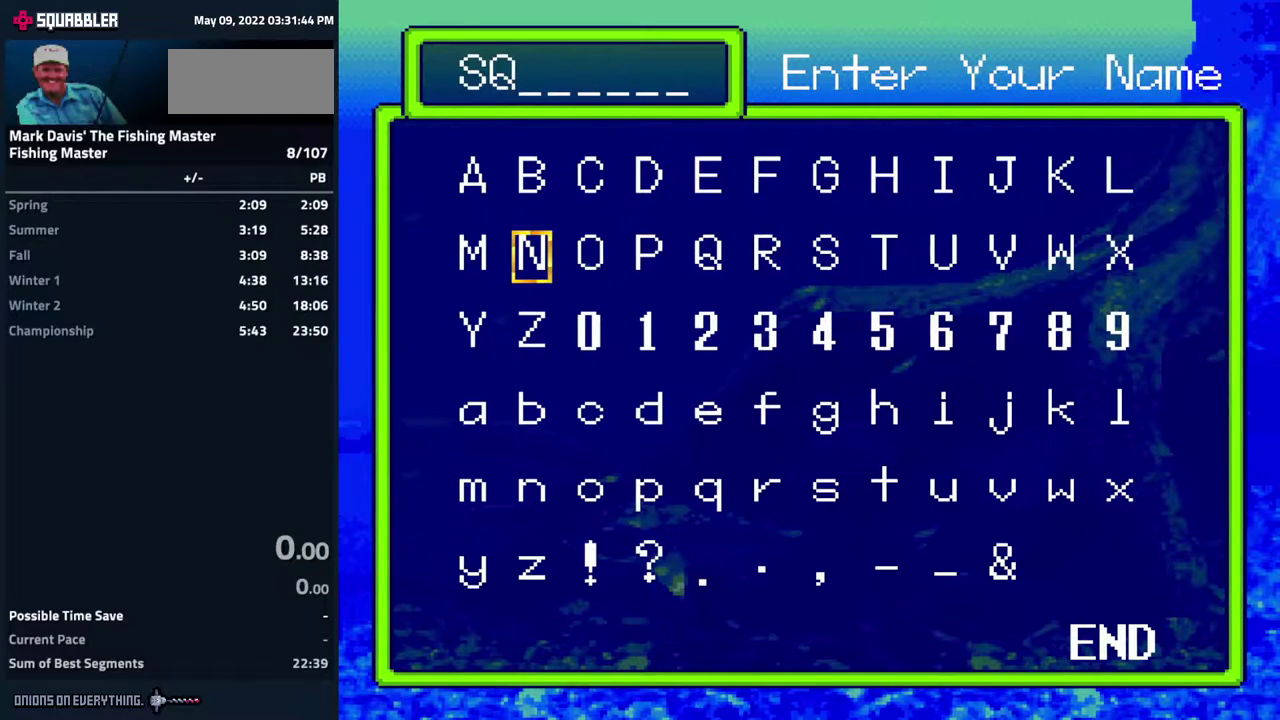
{"buttons": ["DPAD_LEFT"], "events": [[117, "A", "down"], [117, "DPAD_UP", "up"], [217, "A", "up"], [267, "DPAD_LEFT", "down"], [383, "DPAD_LEFT", "up"], [450, "DPAD_LEFT", "down"]]}
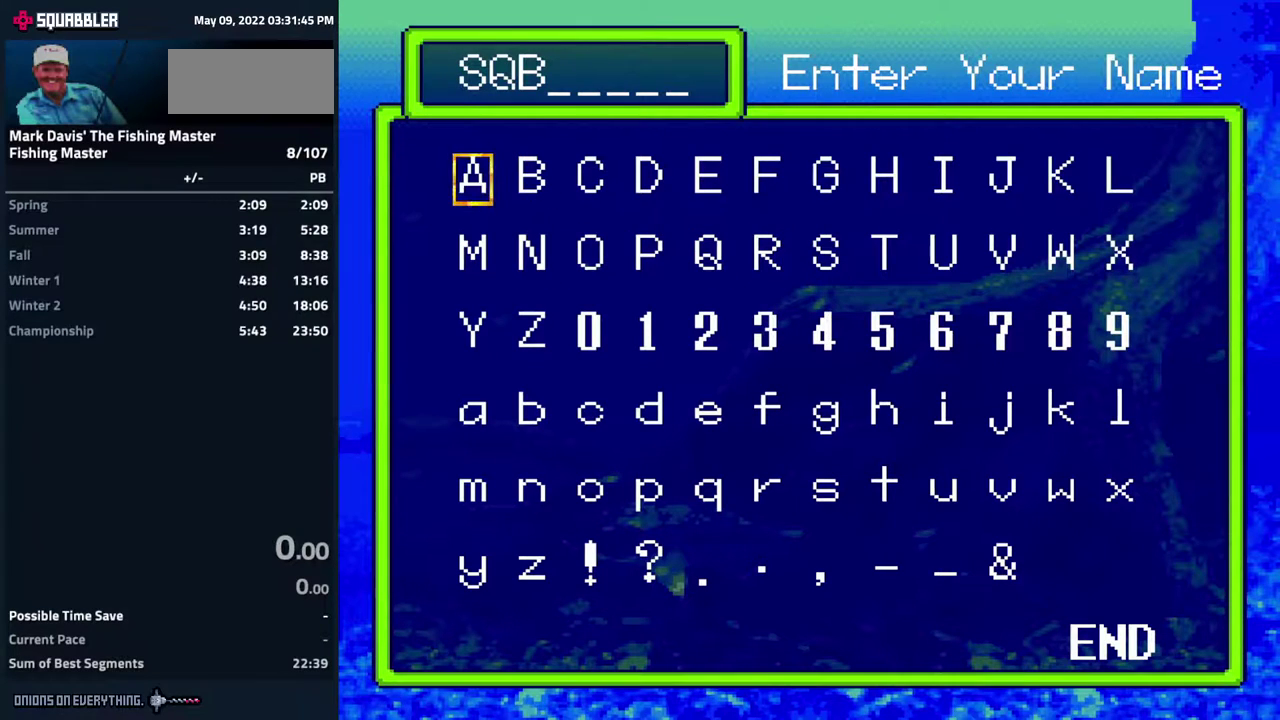
{"buttons": [], "events": [[33, "DPAD_LEFT", "up"]]}
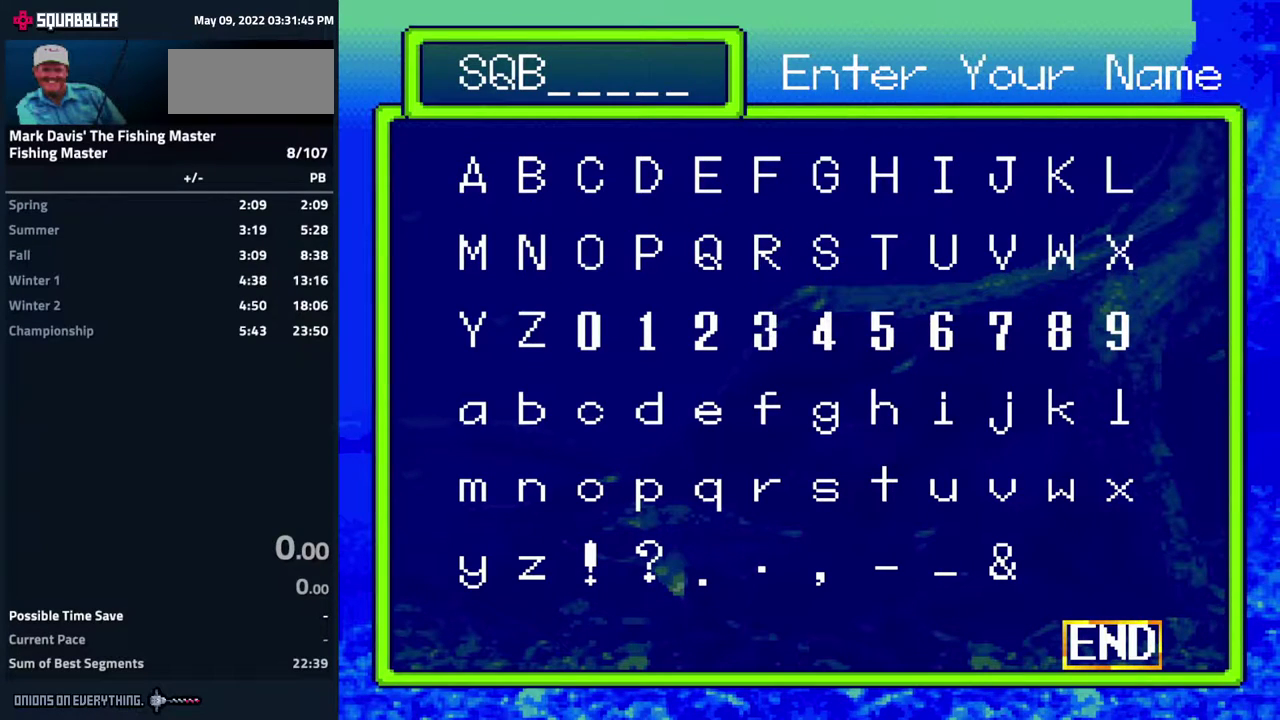
{"buttons": []}
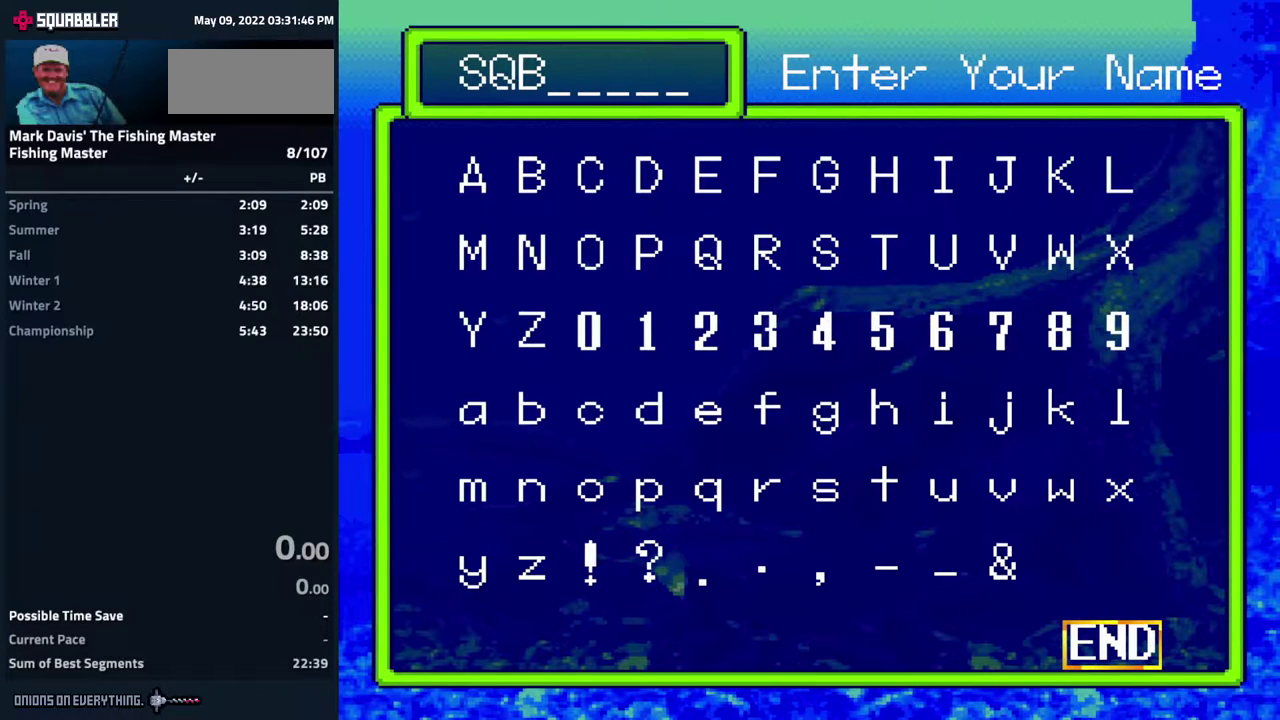
{"buttons": []}
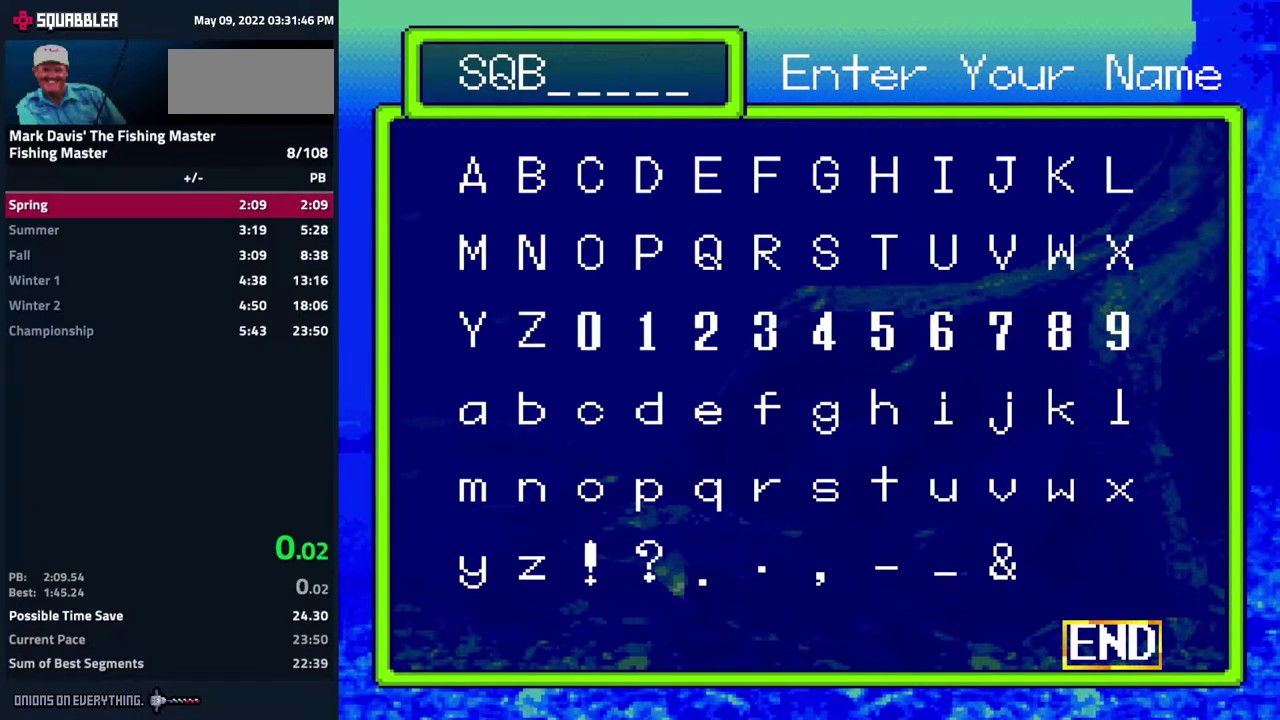
{"buttons": [], "events": [[17, "A", "down"], [133, "A", "up"]]}
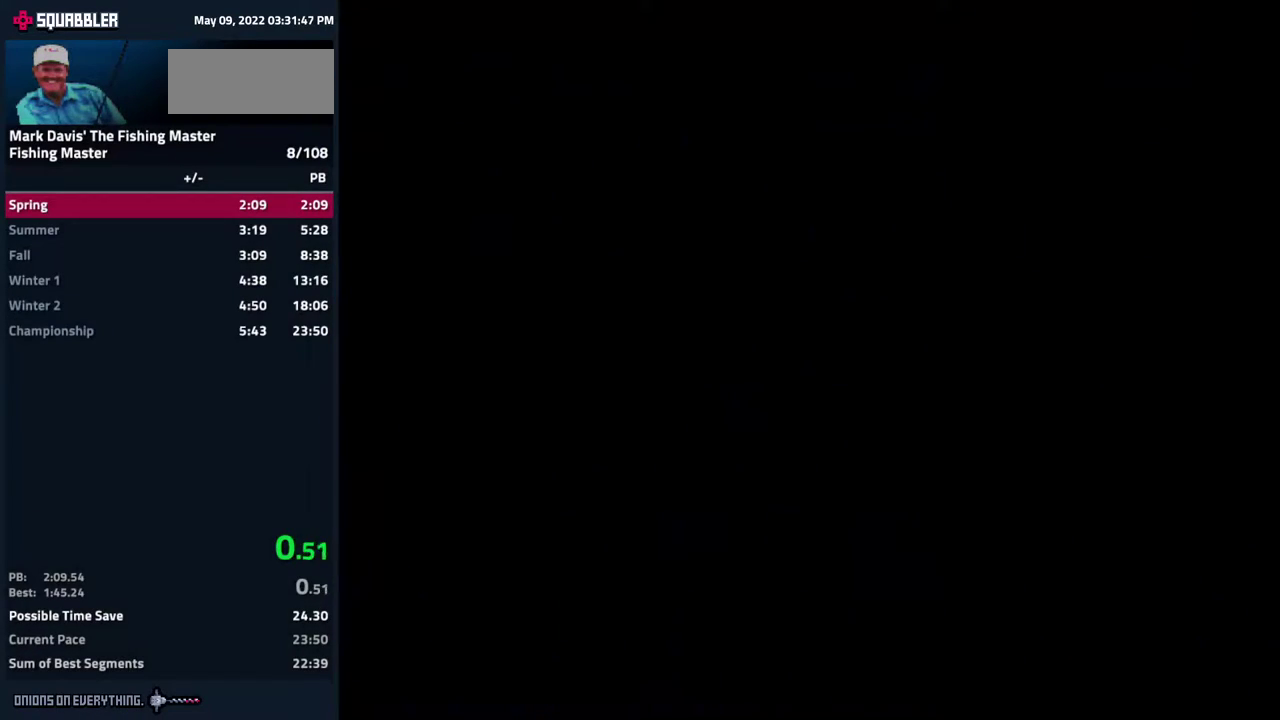
{"buttons": ["DPAD_UP"], "events": [[383, "DPAD_UP", "down"]]}
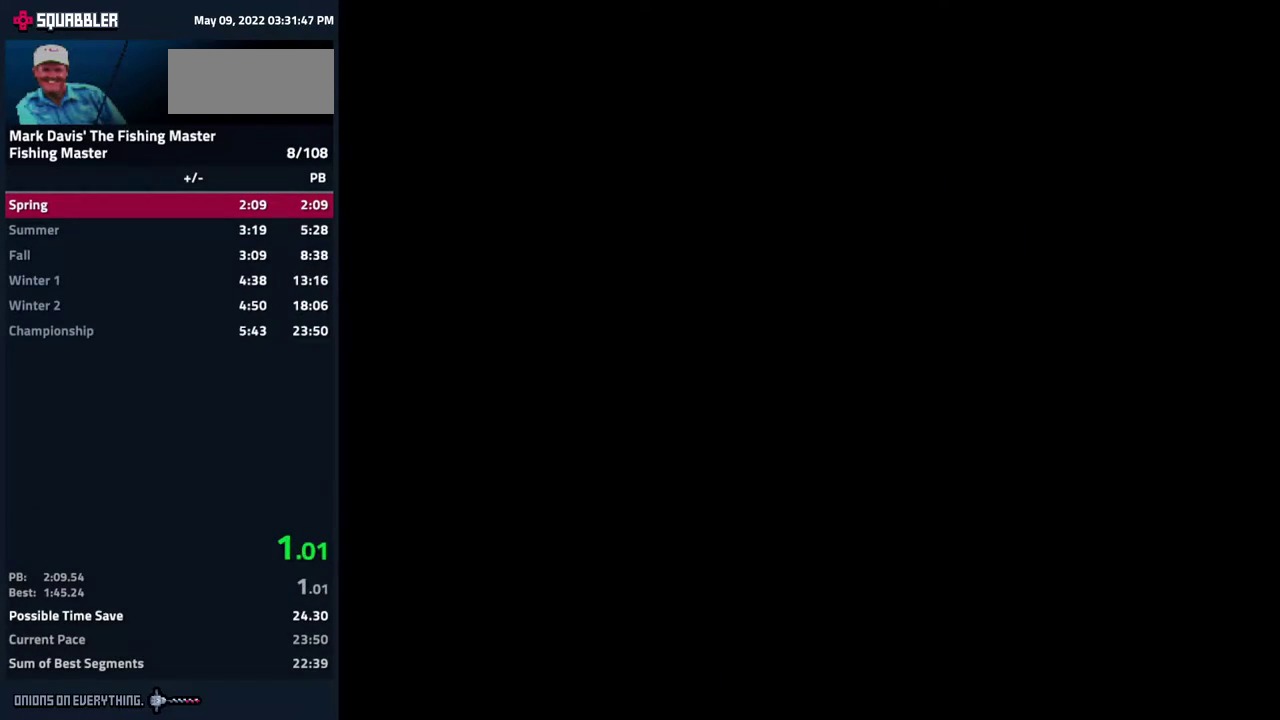
{"buttons": ["DPAD_UP"]}
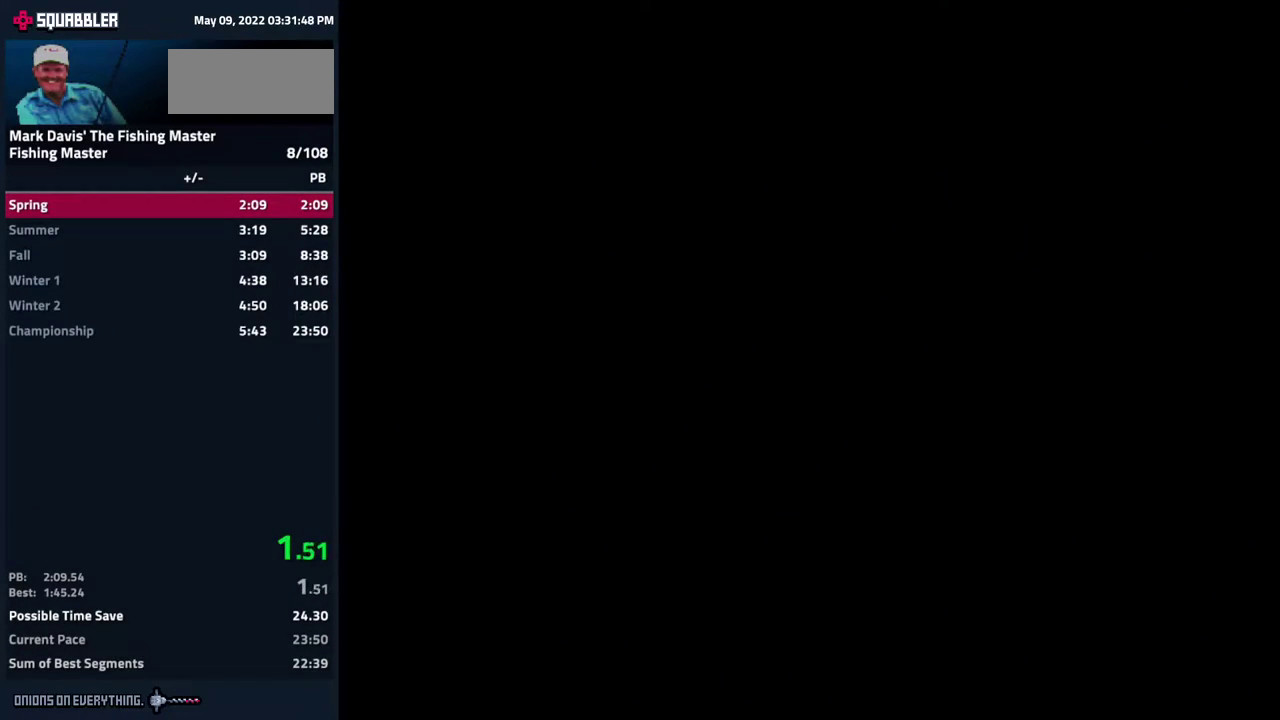
{"buttons": ["A", "DPAD_UP", "DPAD_LEFT"], "events": [[267, "A", "down"], [350, "A", "up"], [383, "A", "down"], [400, "A", "up"], [433, "DPAD_LEFT", "down"], [467, "A", "down"]]}
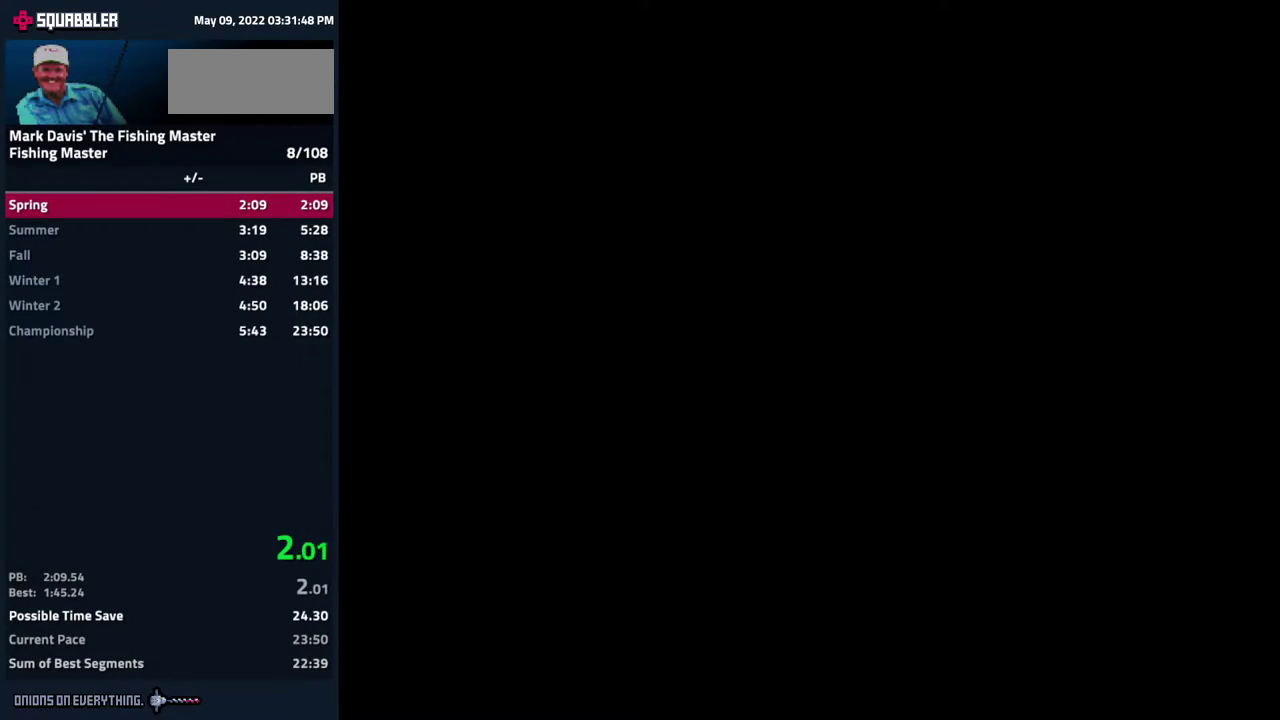
{"buttons": ["A", "DPAD_UP"], "events": [[33, "A", "up"], [67, "A", "down"], [133, "A", "up"], [150, "A", "down"], [183, "DPAD_LEFT", "up"]]}
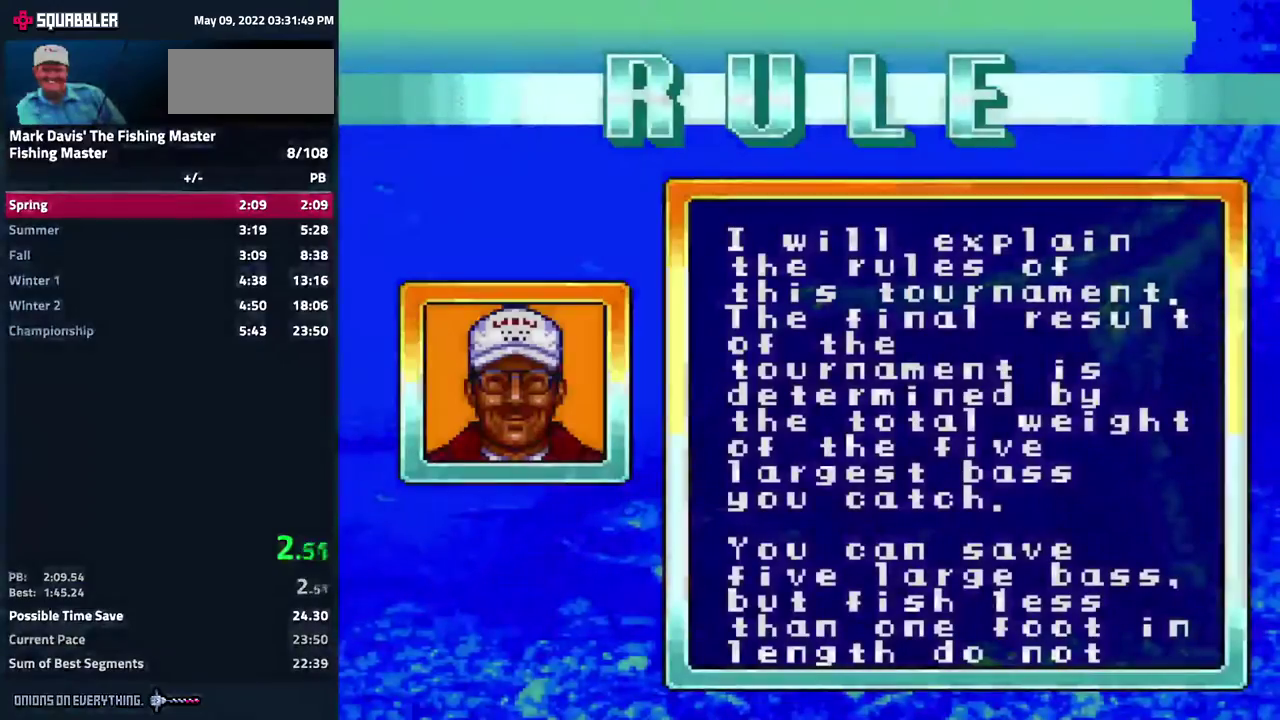
{"buttons": ["DPAD_UP"], "events": [[150, "A", "up"], [200, "A", "down"], [233, "A", "up"], [250, "A", "down"], [333, "A", "up"], [367, "A", "down"], [433, "A", "up"], [450, "A", "down"], [500, "A", "up"]]}
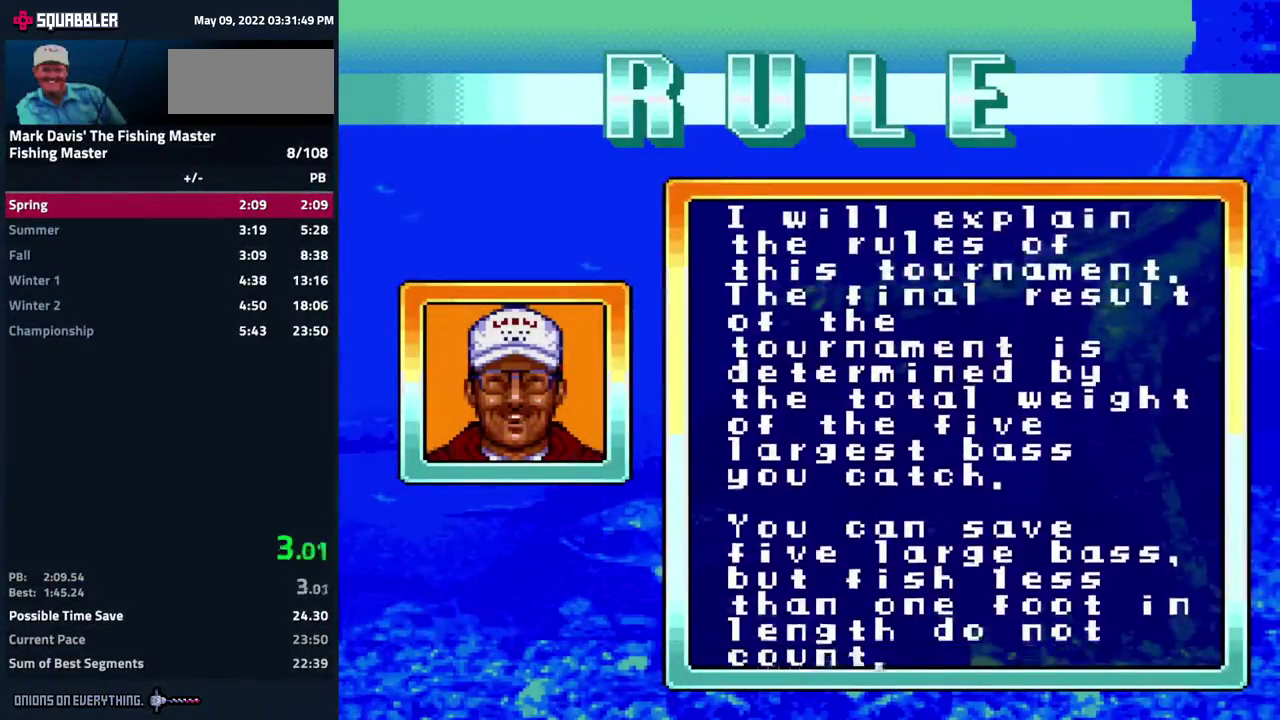
{"buttons": ["A", "DPAD_UP"], "events": [[17, "A", "down"], [200, "A", "up"], [217, "A", "down"], [283, "A", "up"], [300, "A", "down"], [350, "A", "up"], [400, "A", "down"], [450, "A", "up"], [483, "A", "down"]]}
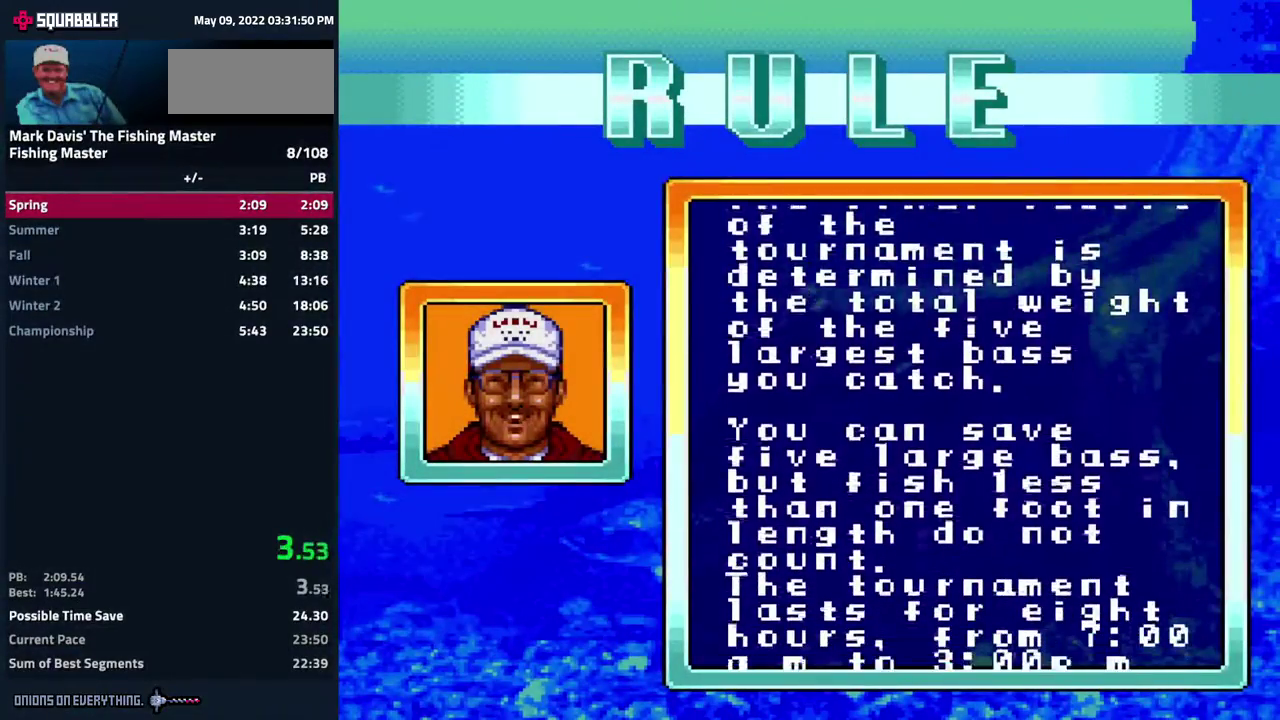
{"buttons": ["A", "DPAD_UP"], "events": [[17, "A", "up"], [50, "A", "down"], [100, "A", "up"], [133, "A", "down"], [200, "A", "up"], [217, "A", "down"], [267, "A", "up"], [300, "A", "down"], [333, "A", "up"], [383, "A", "down"], [433, "A", "up"], [467, "A", "down"]]}
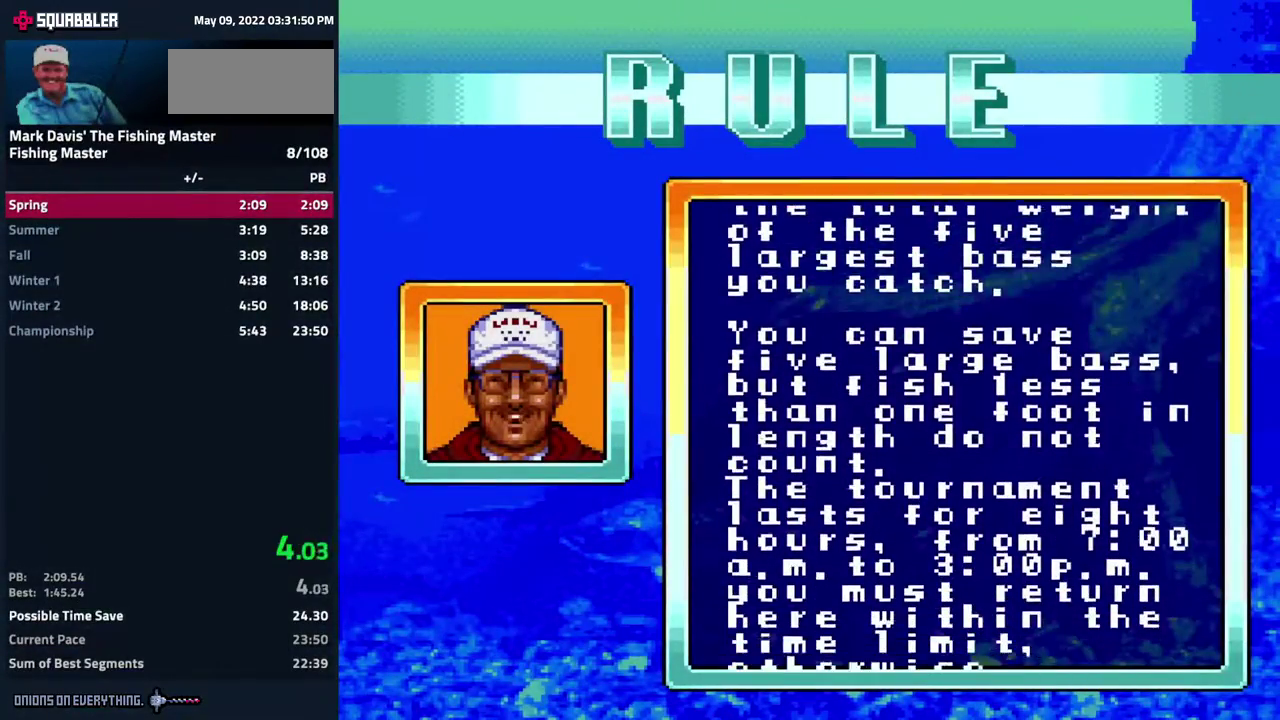
{"buttons": ["A", "DPAD_UP"], "events": [[17, "A", "up"], [50, "A", "down"], [117, "A", "up"], [150, "A", "down"], [200, "A", "up"], [217, "A", "down"]]}
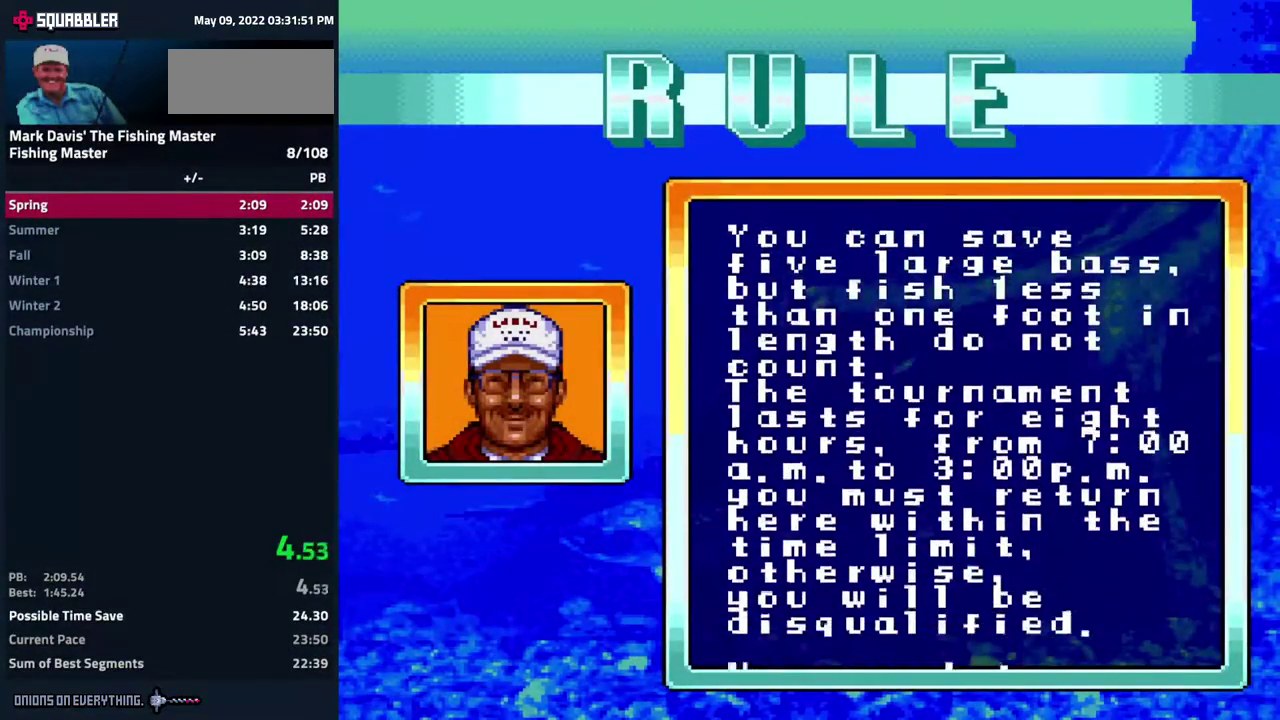
{"buttons": ["DPAD_UP"], "events": [[383, "A", "up"], [433, "A", "down"], [483, "A", "up"]]}
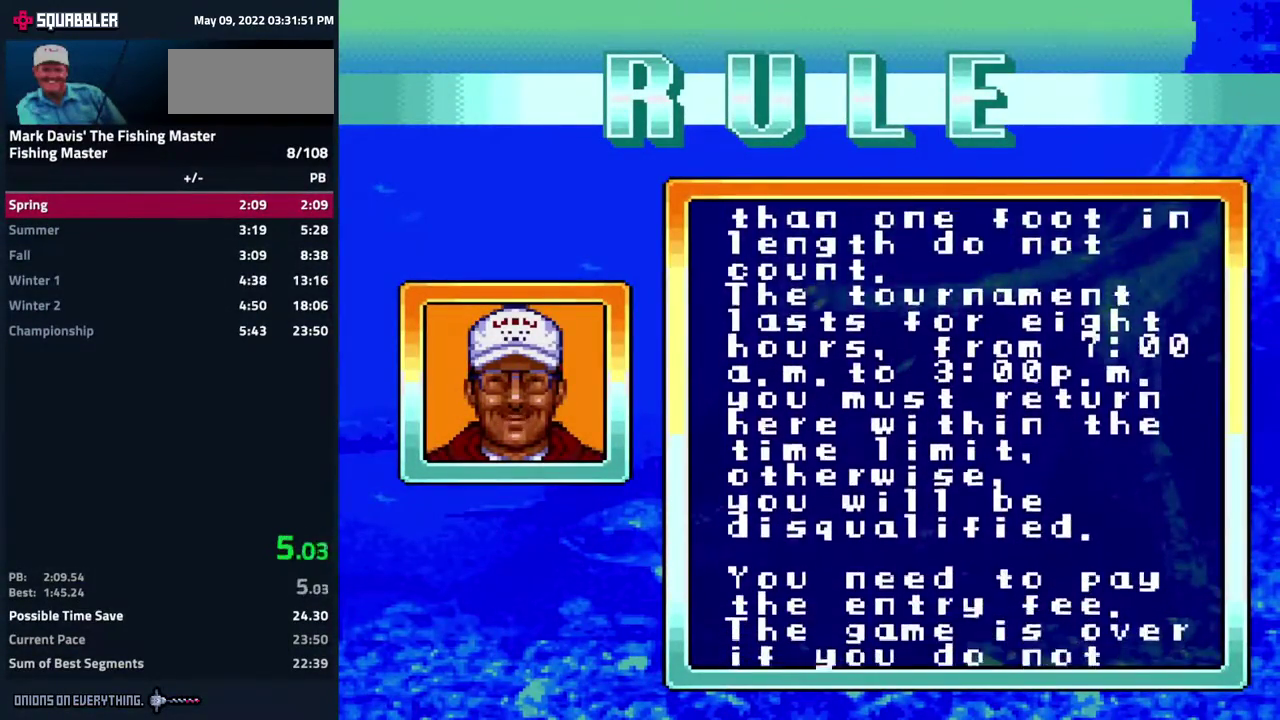
{"buttons": ["DPAD_UP"], "events": [[17, "A", "down"], [67, "A", "up"], [83, "A", "down"], [500, "A", "up"]]}
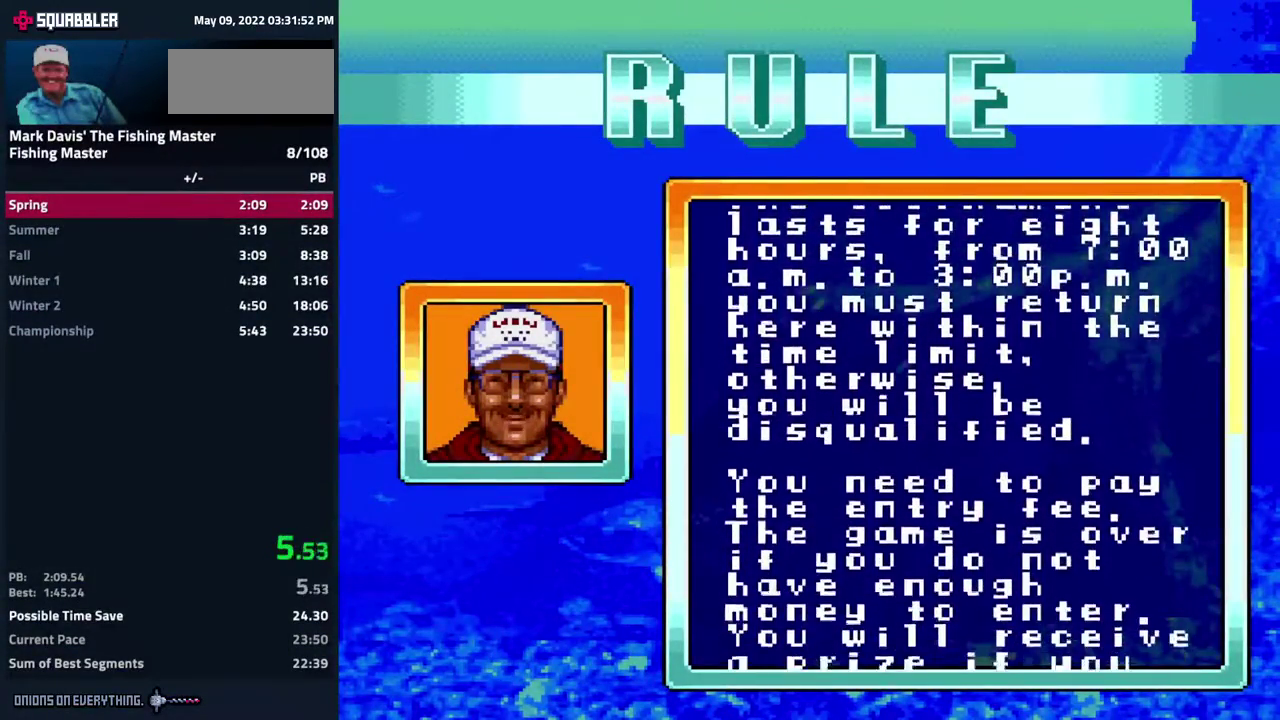
{"buttons": ["A", "DPAD_UP"], "events": [[50, "A", "down"]]}